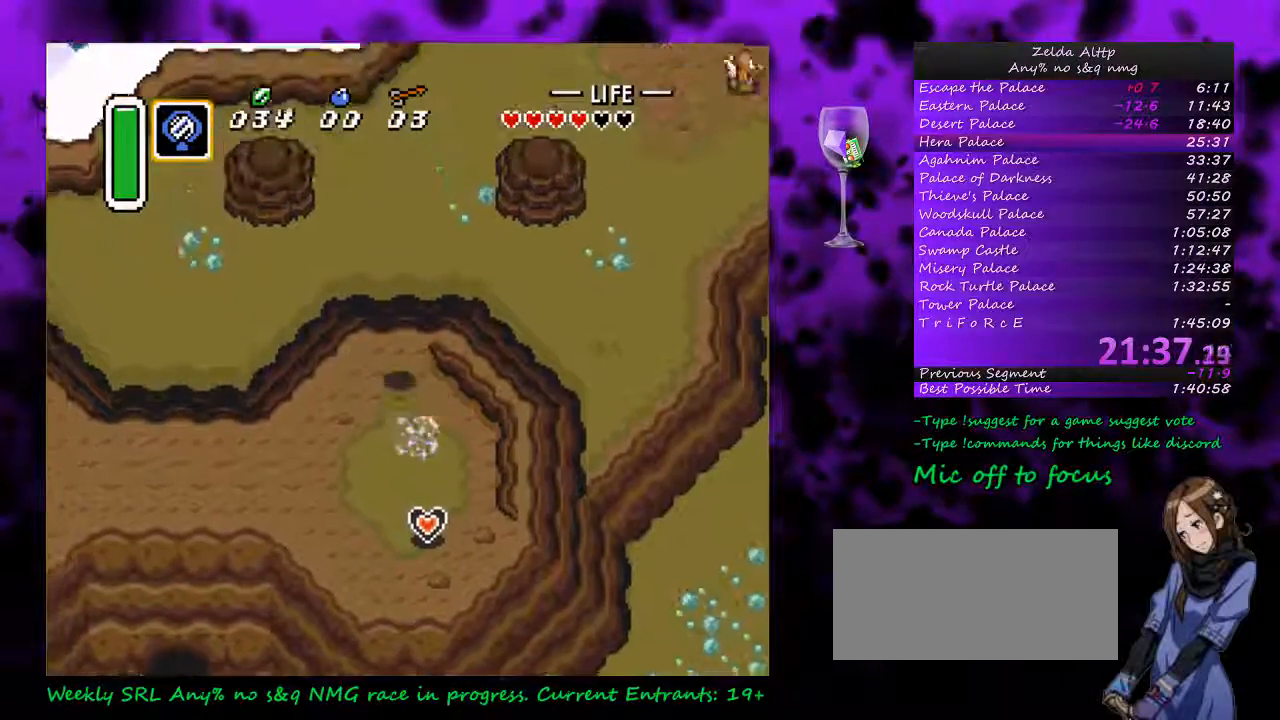
Gameplay with a controller (Nintendo layout); each line is a JSON object with the inputs held at the frame after it. "events" lists button and stick changes between this image and that frame as [ms after this image, input, new state], when the widget could be followed in between. Not read: L1 L3 R1 R3.
{"buttons": ["DPAD_UP"], "events": []}
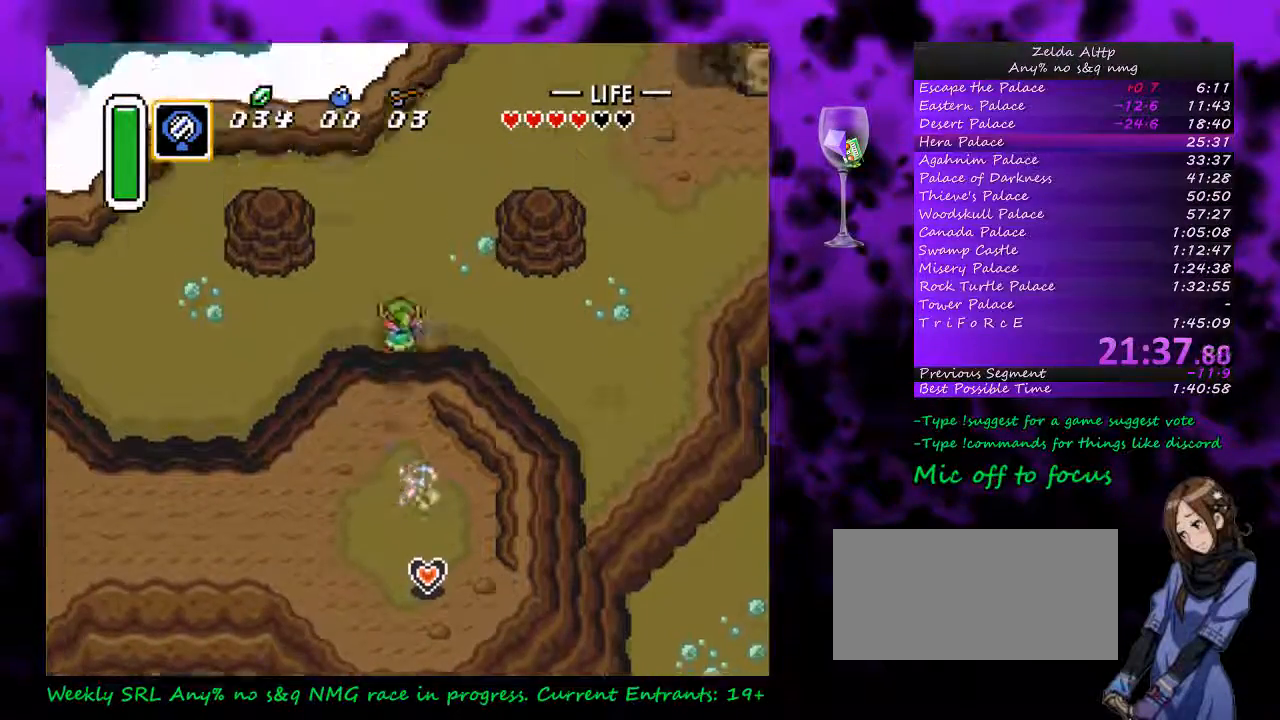
{"buttons": ["DPAD_UP"], "events": [[50, "DPAD_UP", "up"], [167, "DPAD_UP", "down"]]}
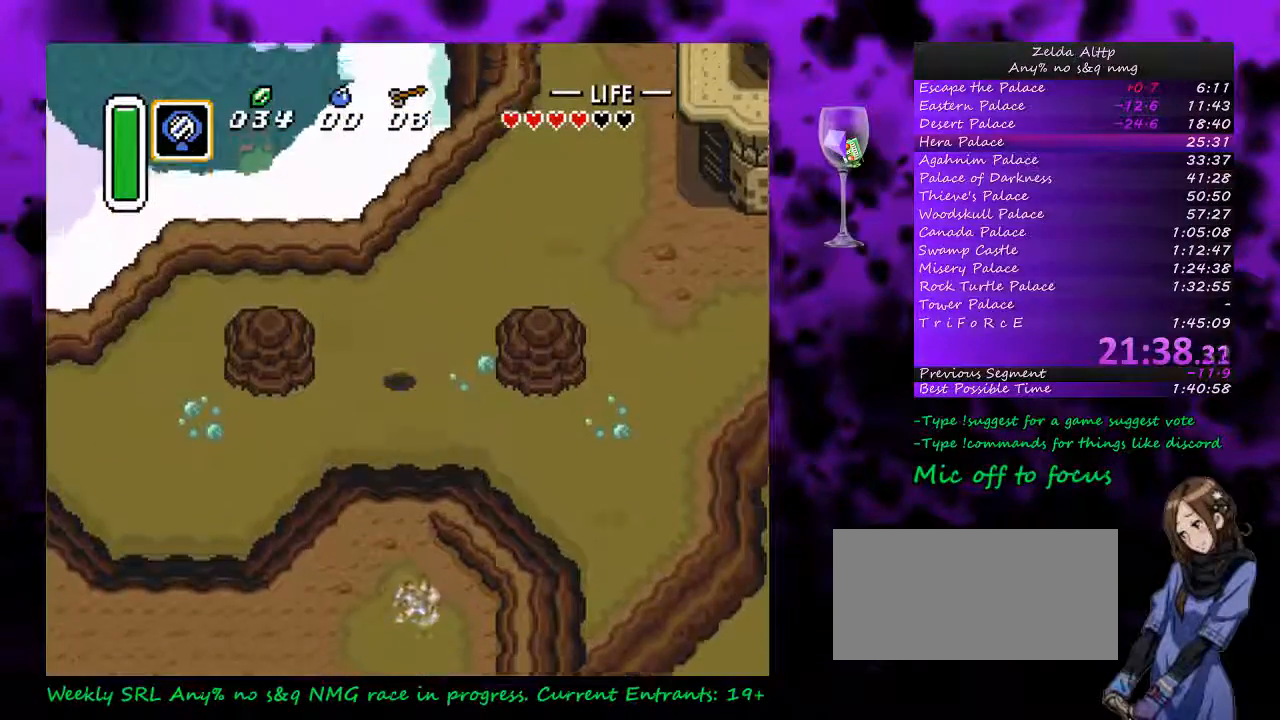
{"buttons": ["A"], "events": [[333, "DPAD_RIGHT", "down"], [333, "DPAD_UP", "up"], [367, "A", "down"], [483, "DPAD_RIGHT", "up"]]}
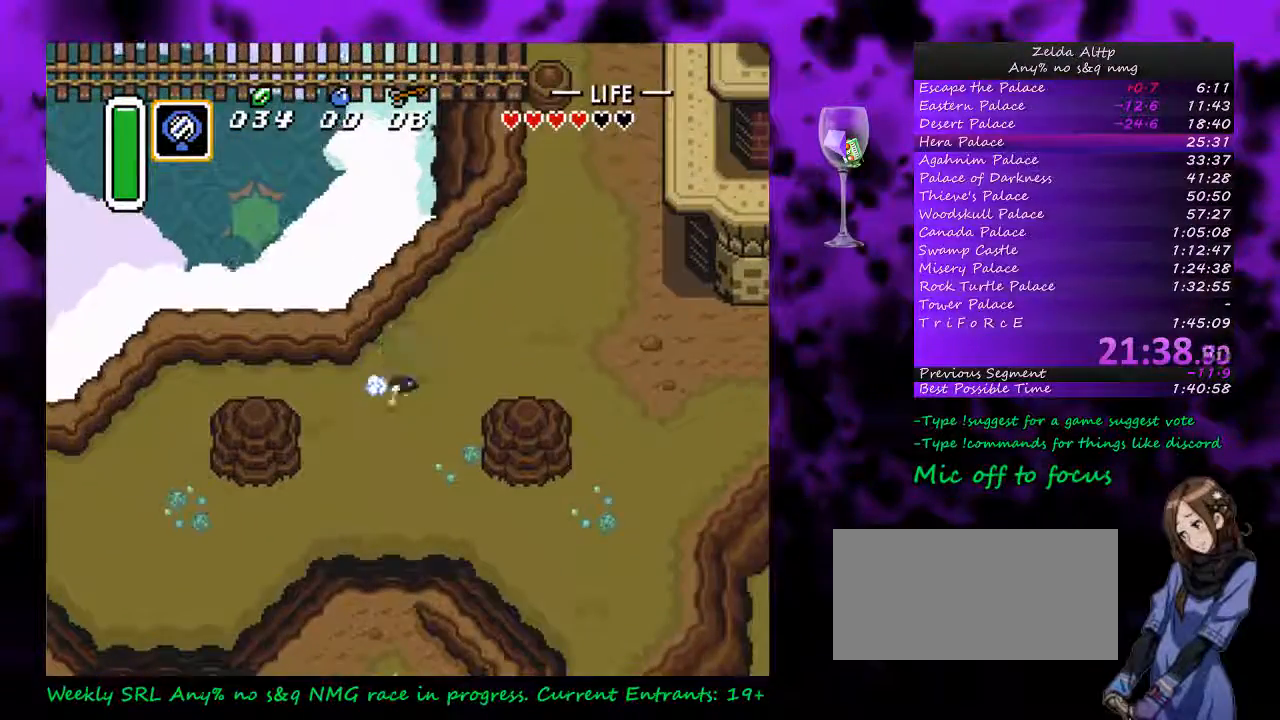
{"buttons": ["A"], "events": []}
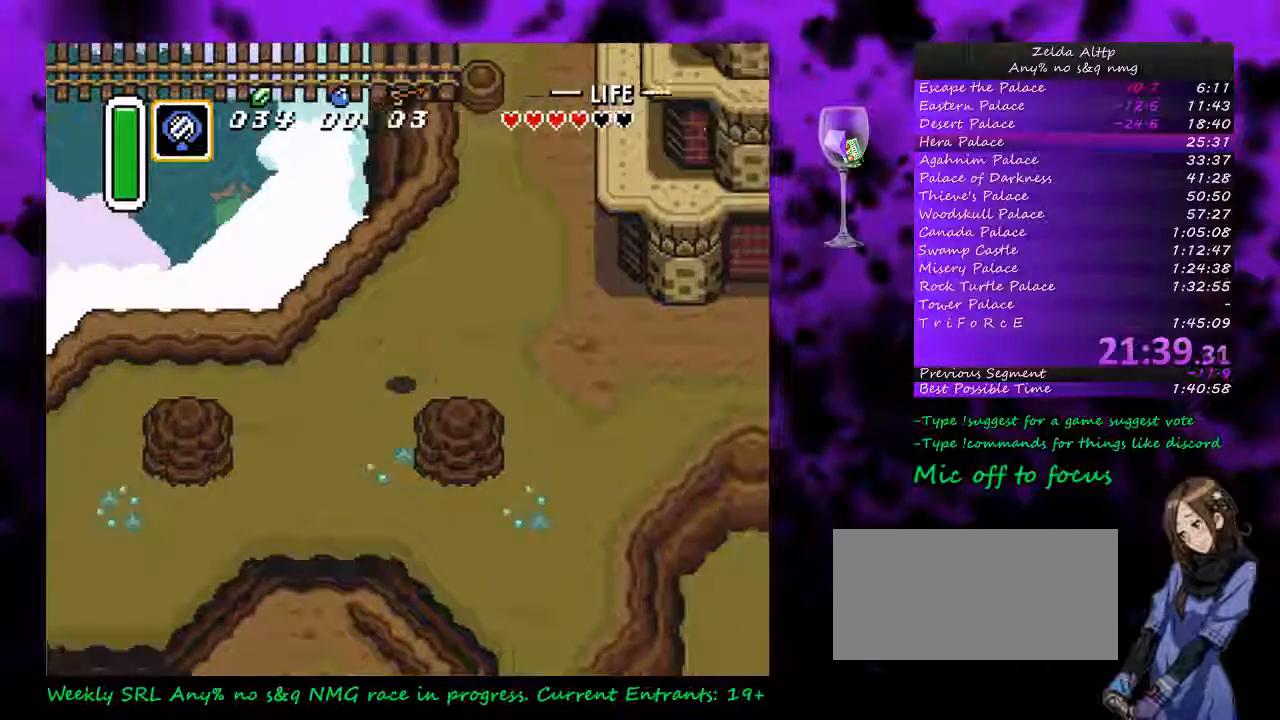
{"buttons": ["A"], "events": []}
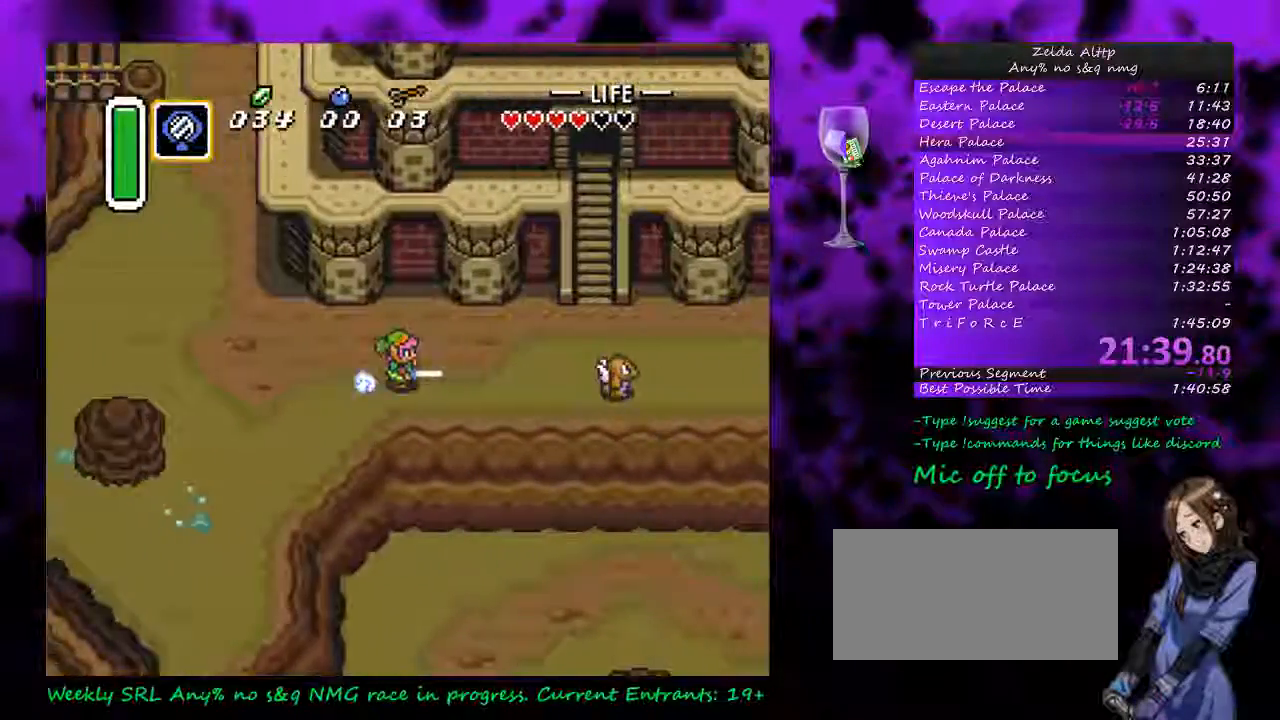
{"buttons": ["DPAD_UP", "DPAD_RIGHT"], "events": [[117, "DPAD_RIGHT", "down"], [150, "DPAD_UP", "down"], [183, "A", "up"]]}
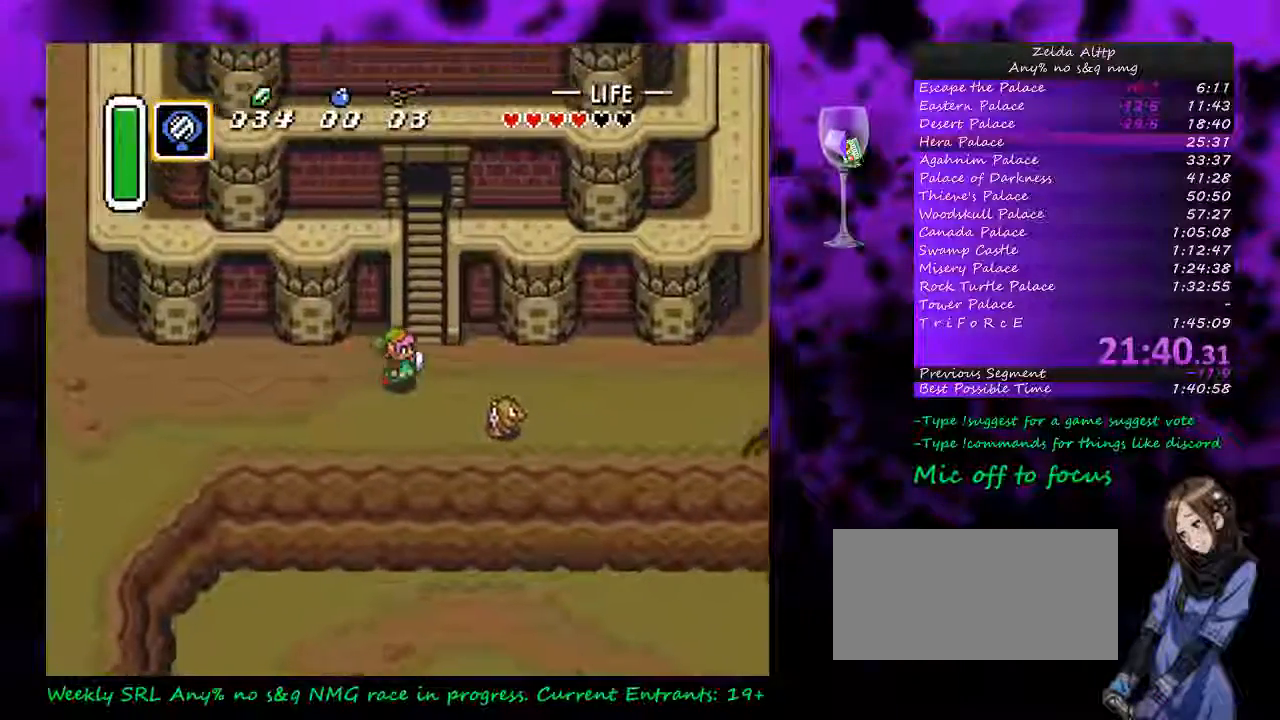
{"buttons": ["DPAD_UP"], "events": [[83, "DPAD_RIGHT", "up"], [167, "DPAD_LEFT", "down"], [200, "DPAD_LEFT", "up"], [233, "DPAD_RIGHT", "down"], [333, "DPAD_RIGHT", "up"], [367, "DPAD_LEFT", "down"], [417, "DPAD_LEFT", "up"], [450, "DPAD_RIGHT", "down"], [483, "DPAD_RIGHT", "up"]]}
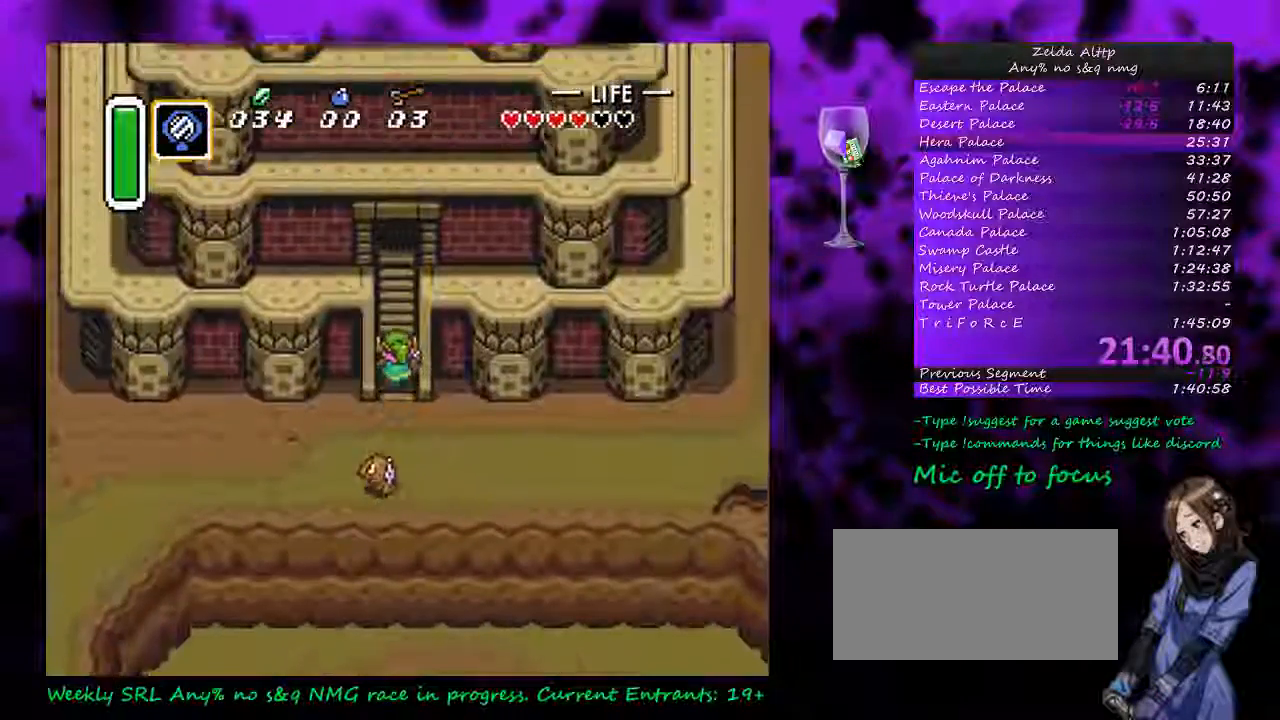
{"buttons": ["DPAD_UP", "DPAD_RIGHT"], "events": [[17, "DPAD_LEFT", "down"], [83, "DPAD_LEFT", "up"], [100, "DPAD_RIGHT", "down"], [133, "DPAD_RIGHT", "up"], [167, "DPAD_LEFT", "down"], [333, "DPAD_LEFT", "up"], [417, "DPAD_LEFT", "down"], [450, "DPAD_LEFT", "up"], [483, "DPAD_RIGHT", "down"]]}
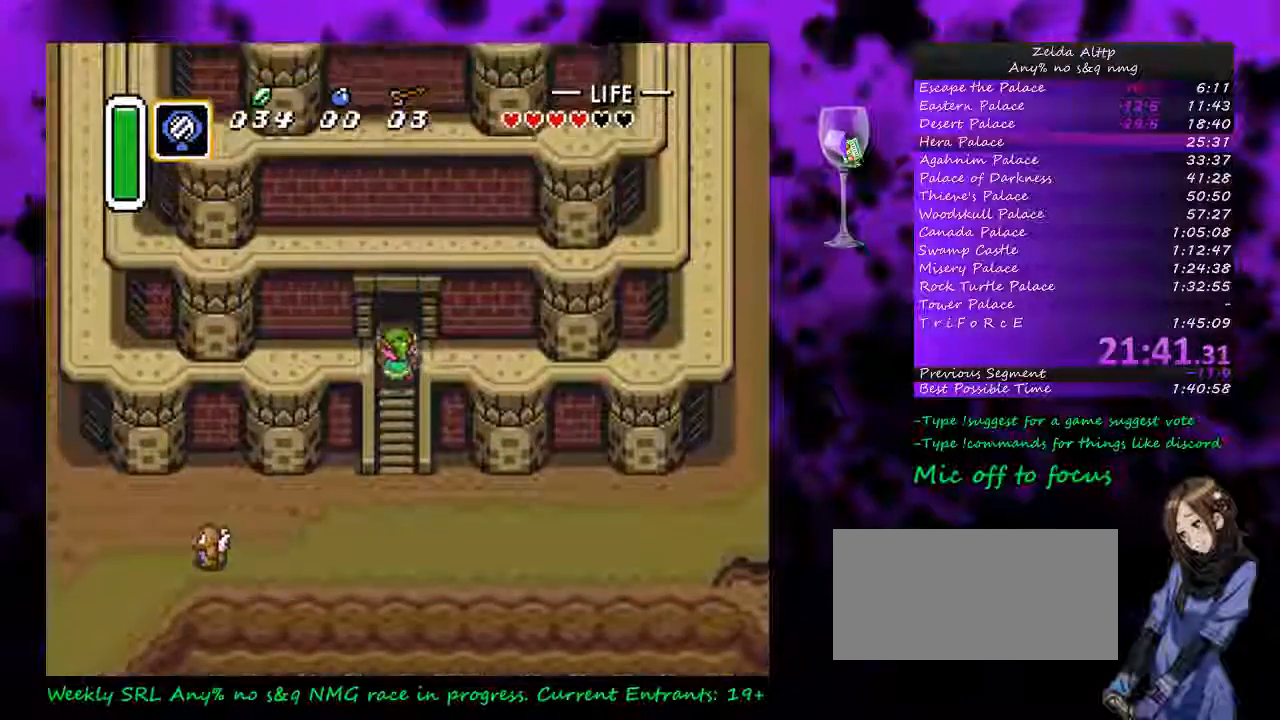
{"buttons": ["DPAD_UP"], "events": [[17, "DPAD_RIGHT", "up"], [50, "DPAD_LEFT", "down"], [100, "DPAD_LEFT", "up"], [167, "DPAD_LEFT", "down"], [233, "DPAD_LEFT", "up"]]}
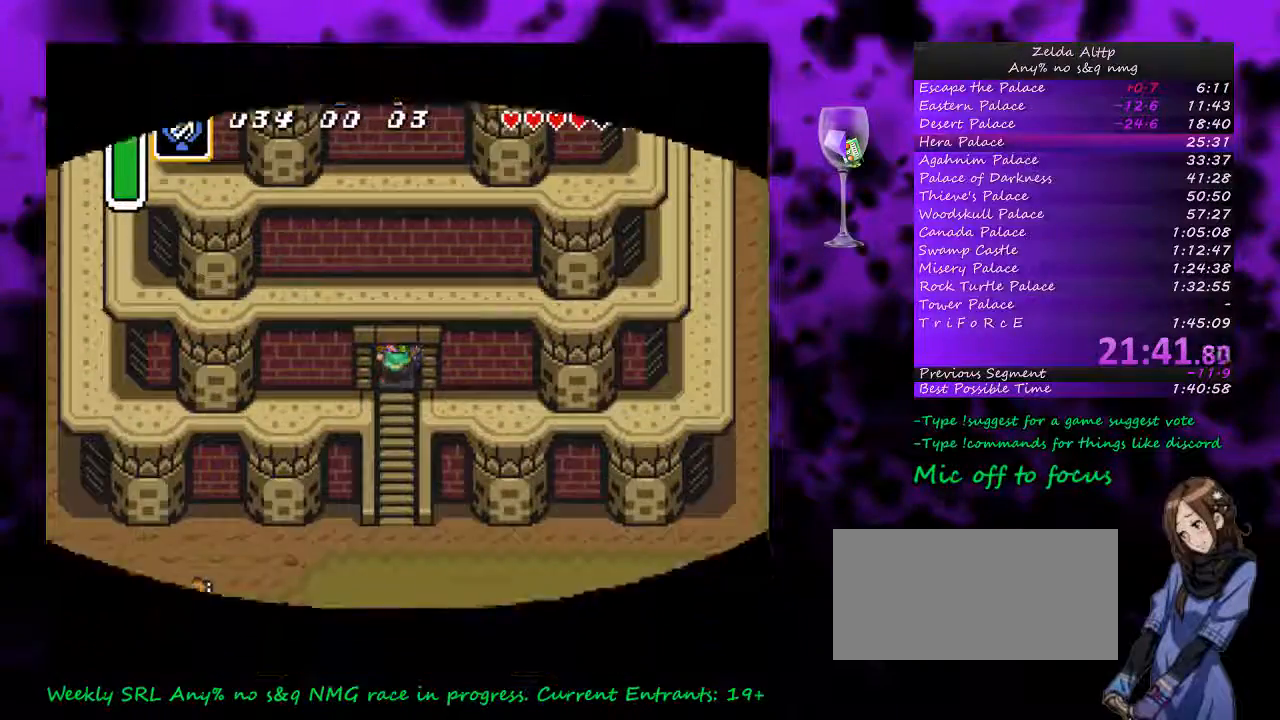
{"buttons": [], "events": [[133, "DPAD_UP", "up"]]}
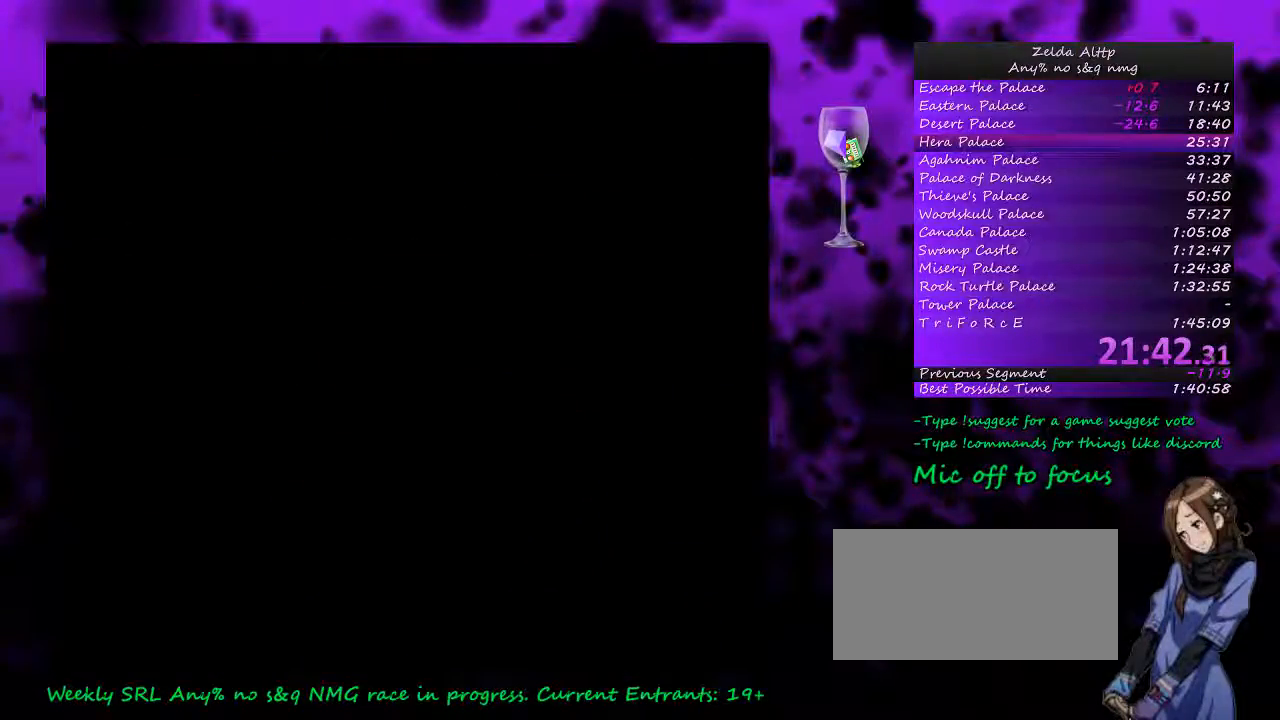
{"buttons": [], "events": []}
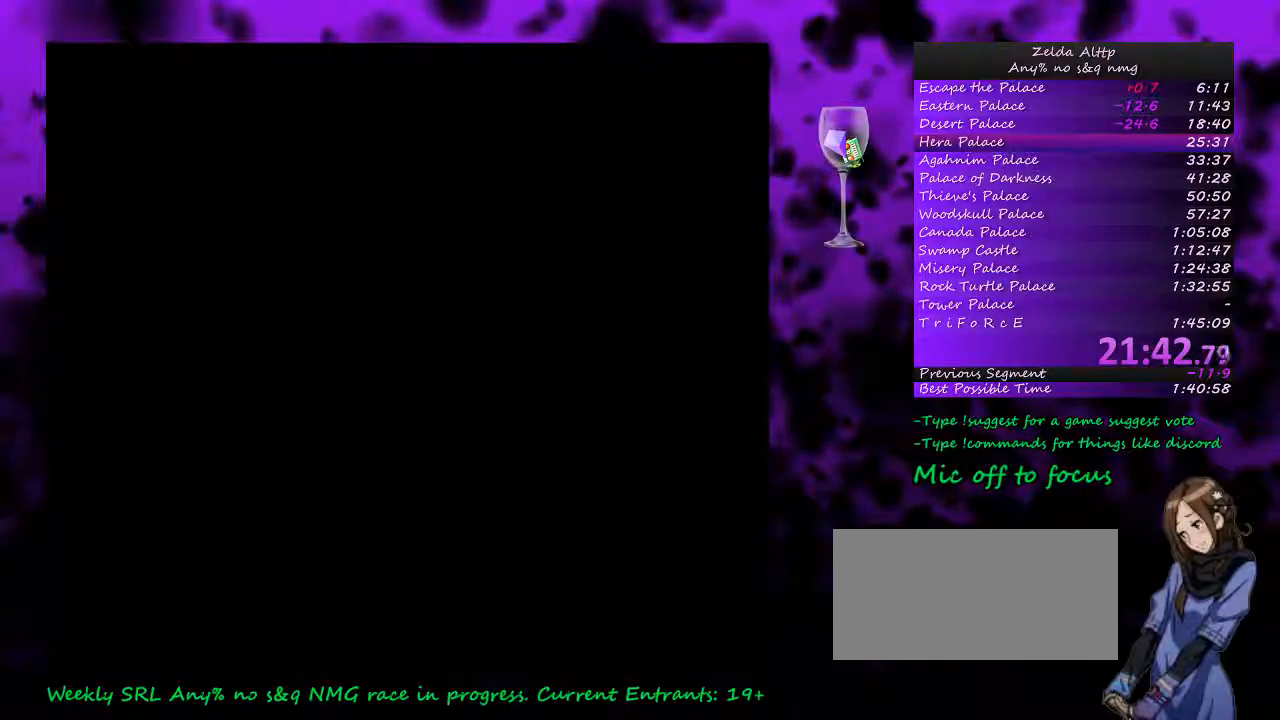
{"buttons": [], "events": []}
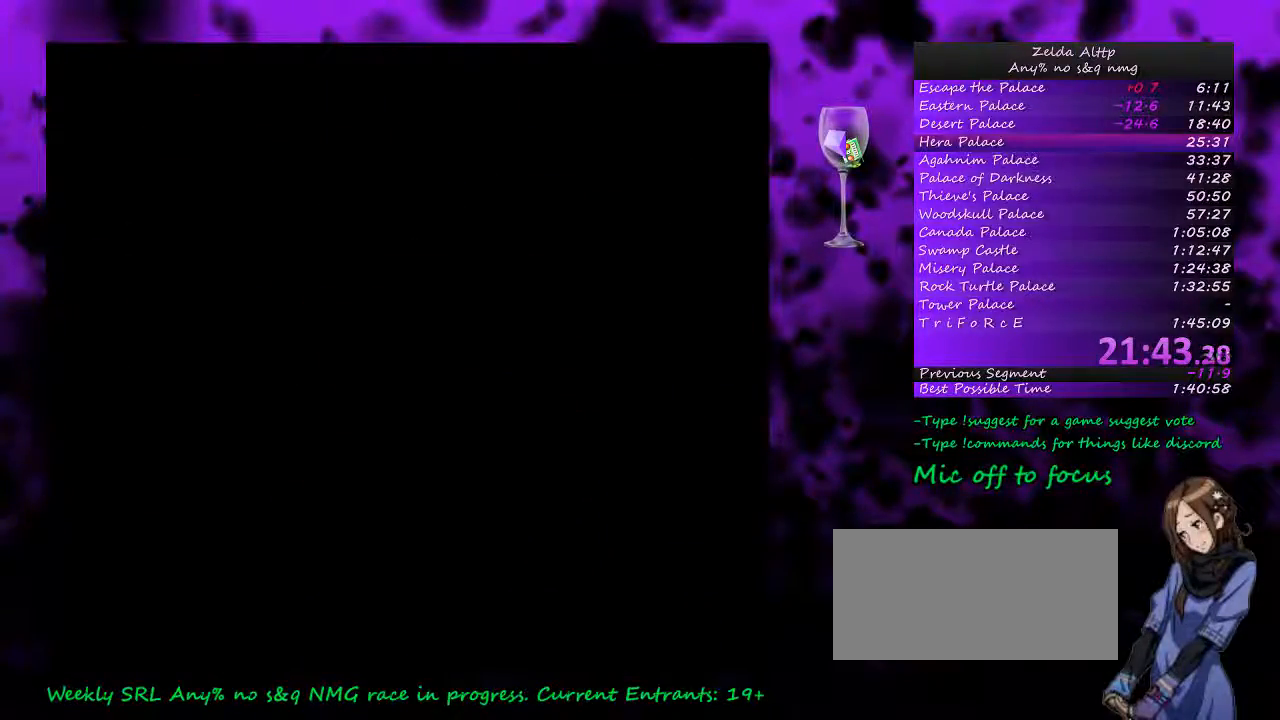
{"buttons": [], "events": []}
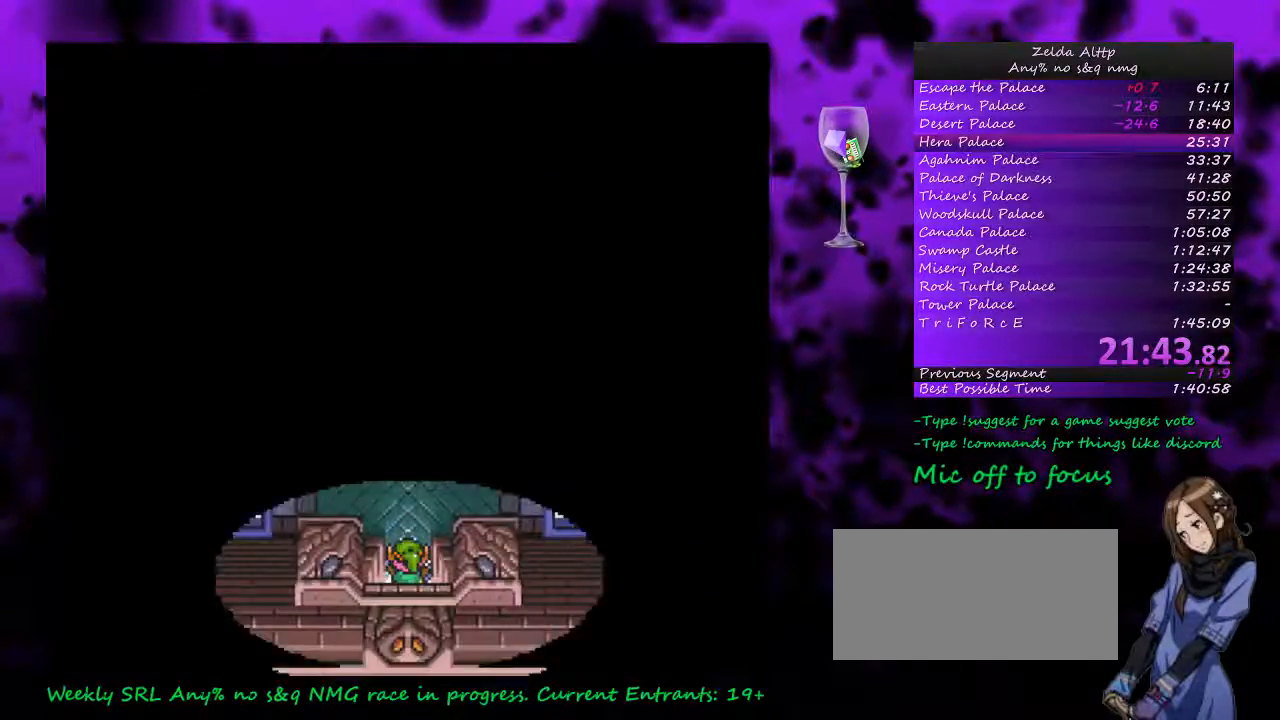
{"buttons": ["DPAD_UP"], "events": [[233, "DPAD_UP", "down"]]}
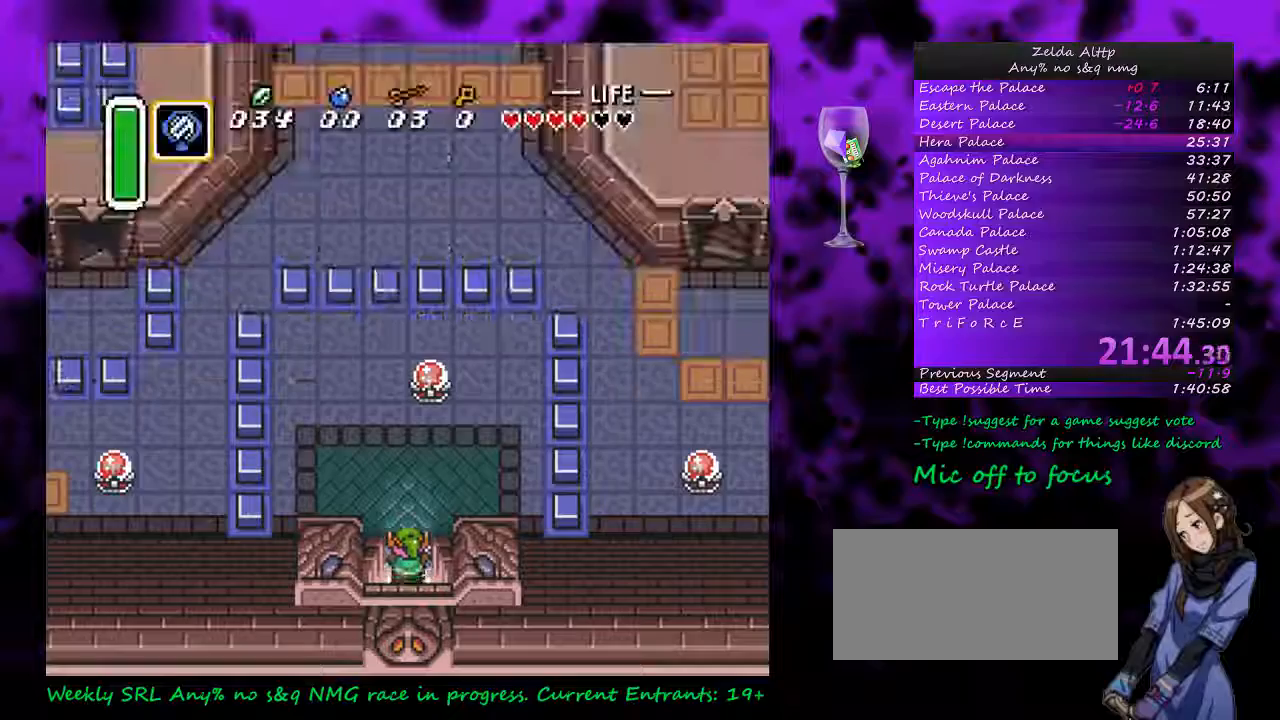
{"buttons": ["B", "DPAD_UP"], "events": [[450, "B", "down"]]}
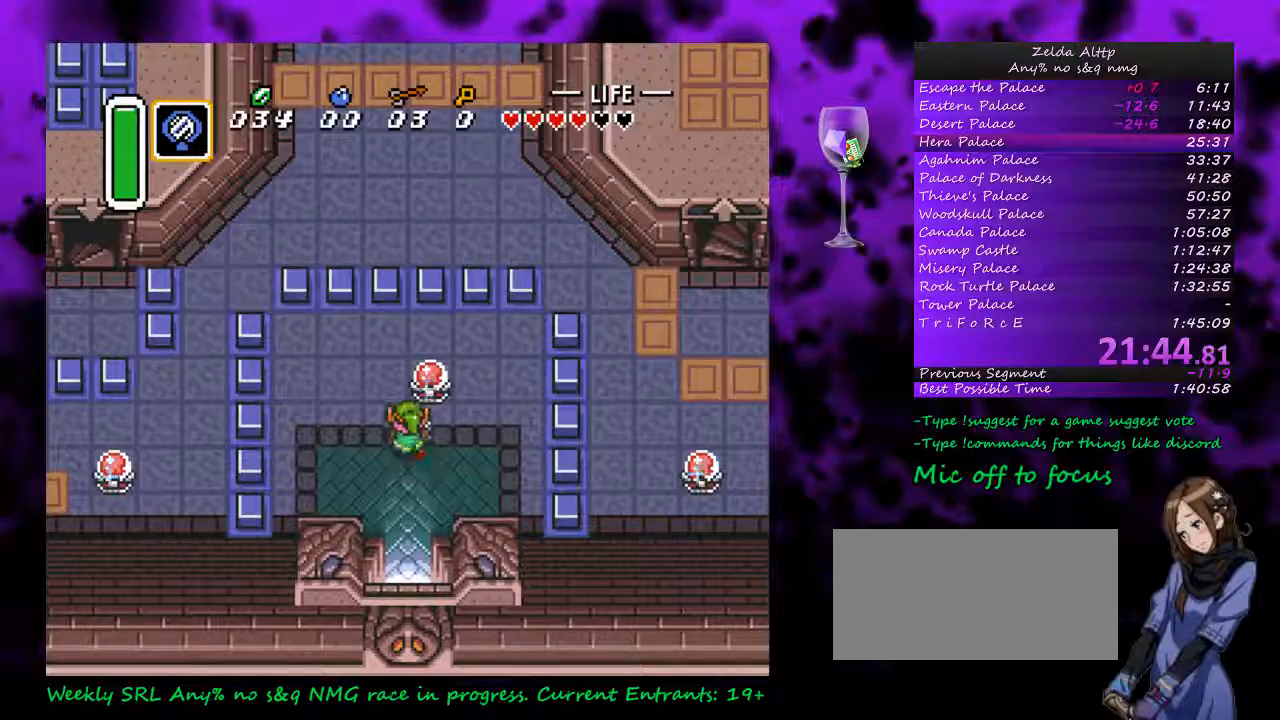
{"buttons": ["DPAD_LEFT"], "events": [[17, "DPAD_UP", "up"], [100, "B", "up"], [133, "DPAD_LEFT", "down"], [233, "DPAD_UP", "down"], [333, "DPAD_UP", "up"]]}
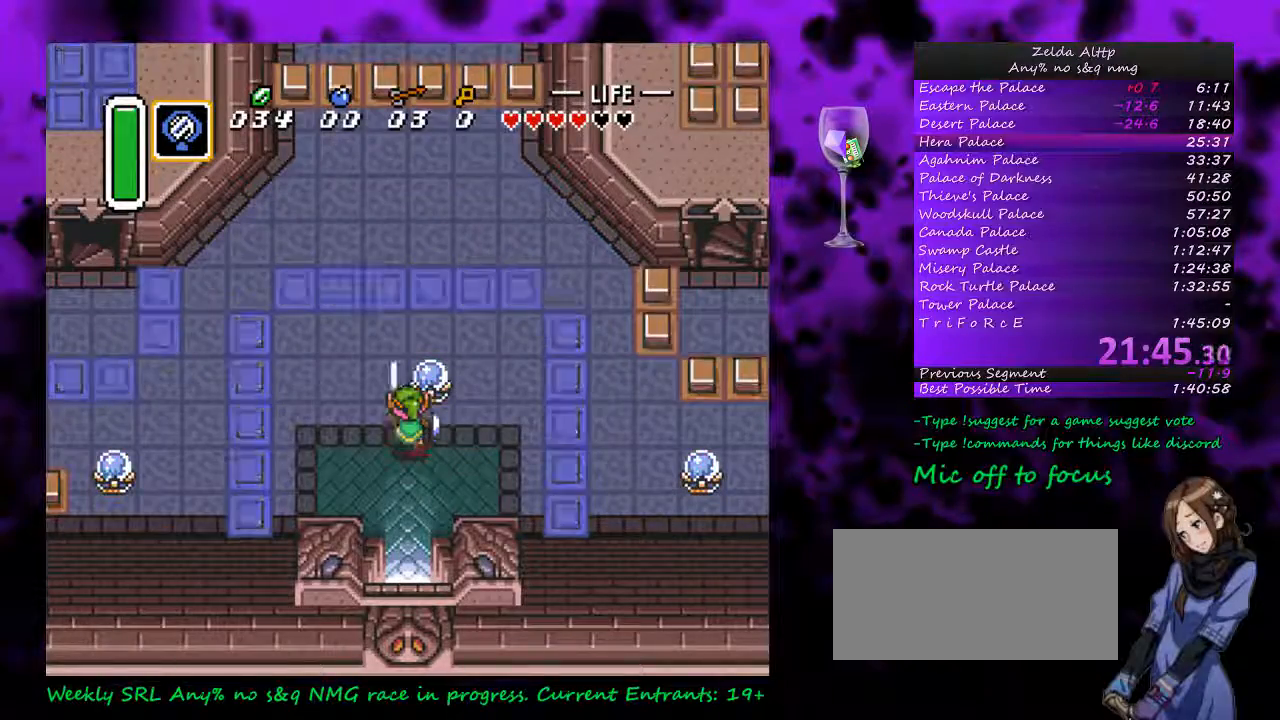
{"buttons": ["DPAD_UP", "DPAD_LEFT"], "events": [[100, "DPAD_UP", "down"], [133, "DPAD_UP", "up"], [150, "DPAD_UP", "down"], [300, "DPAD_UP", "up"], [367, "DPAD_UP", "down"]]}
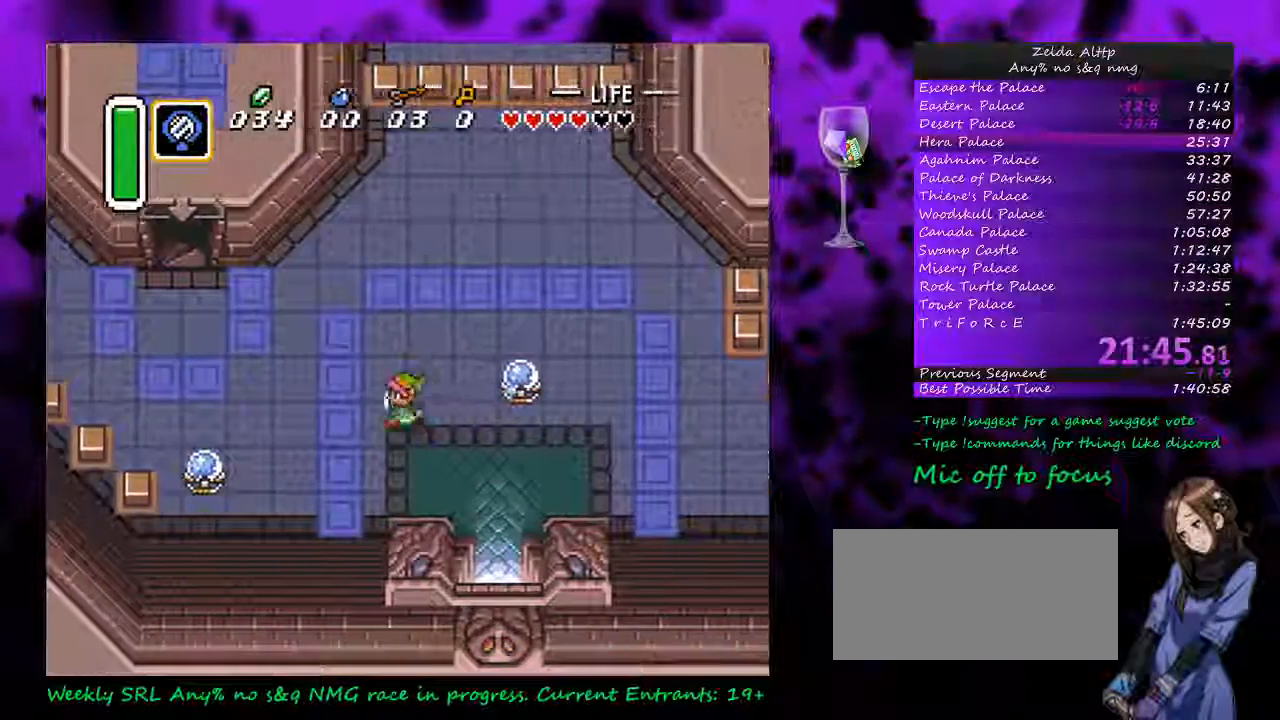
{"buttons": ["DPAD_UP", "DPAD_LEFT"], "events": [[67, "DPAD_UP", "up"], [117, "DPAD_UP", "down"], [167, "DPAD_UP", "up"], [267, "DPAD_UP", "down"]]}
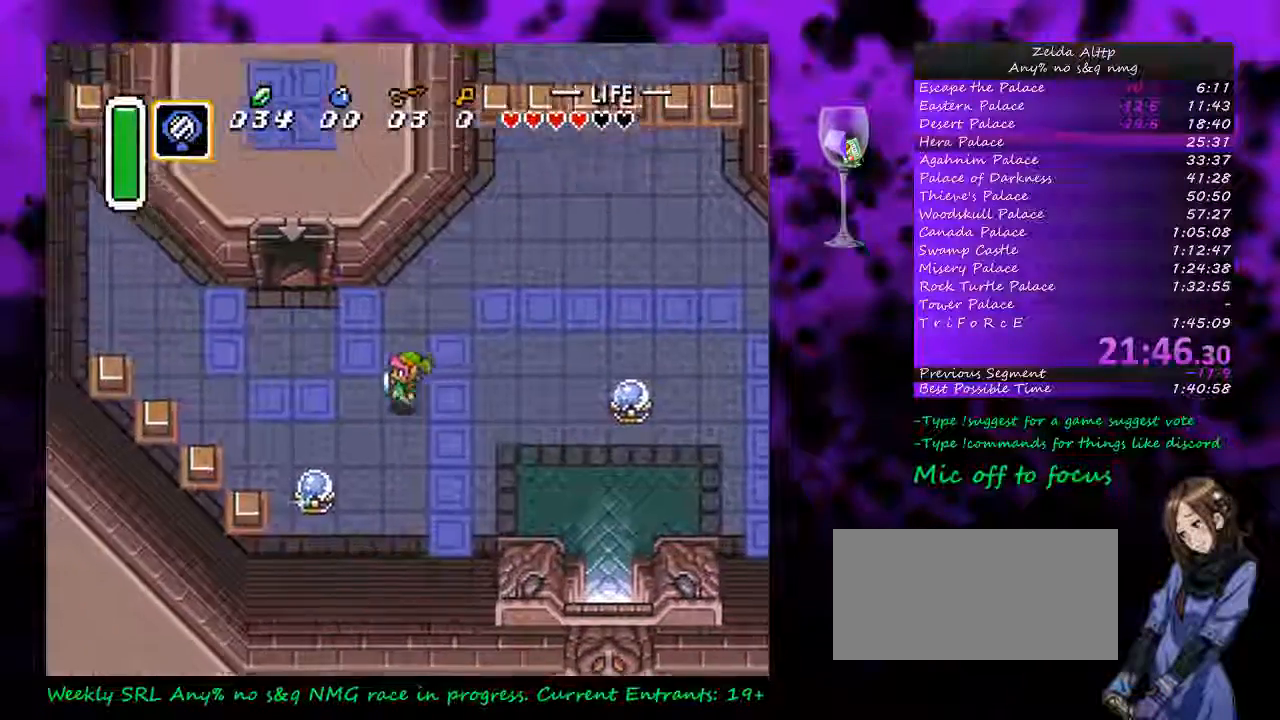
{"buttons": ["DPAD_UP", "DPAD_LEFT"], "events": []}
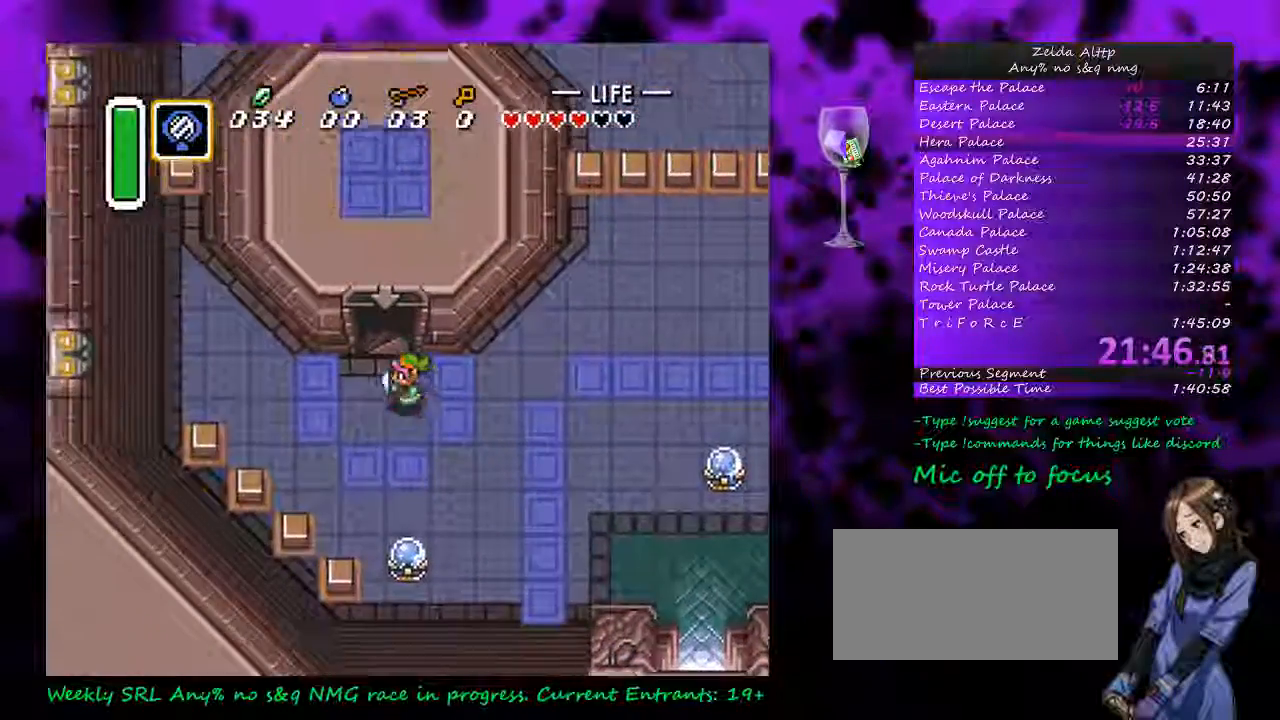
{"buttons": ["DPAD_UP"], "events": [[200, "DPAD_LEFT", "up"]]}
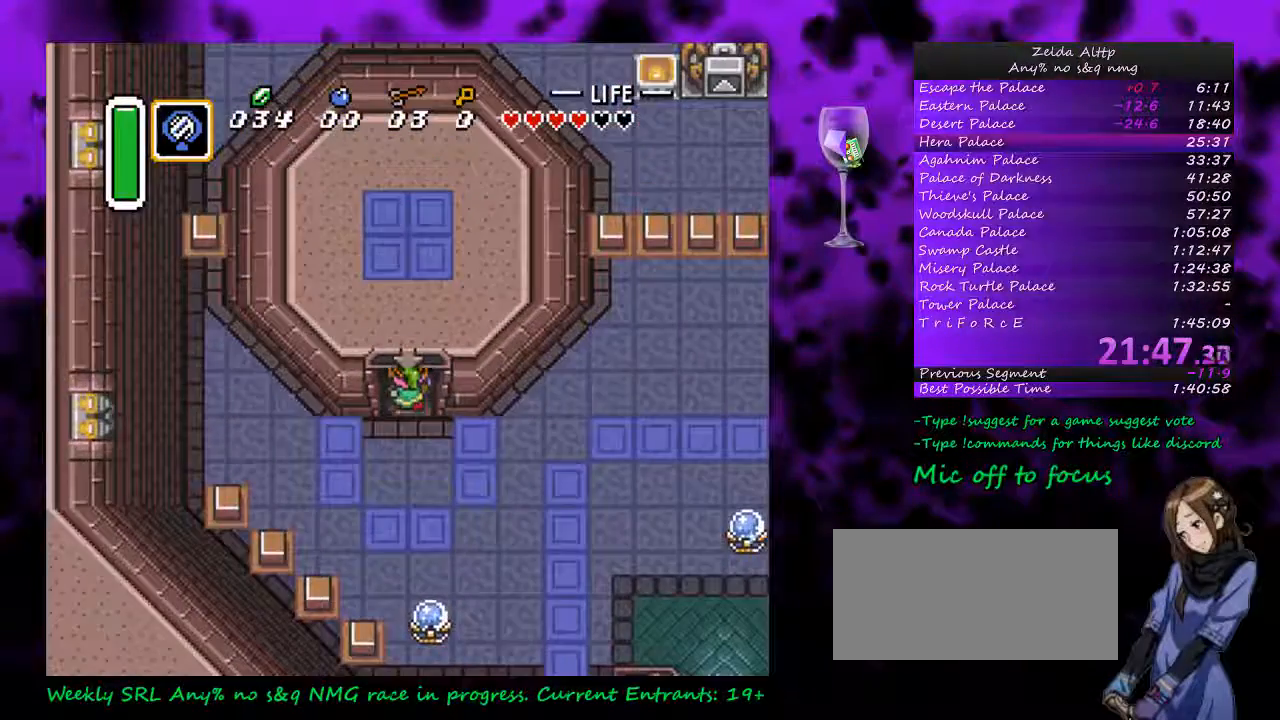
{"buttons": [], "events": [[500, "DPAD_UP", "up"]]}
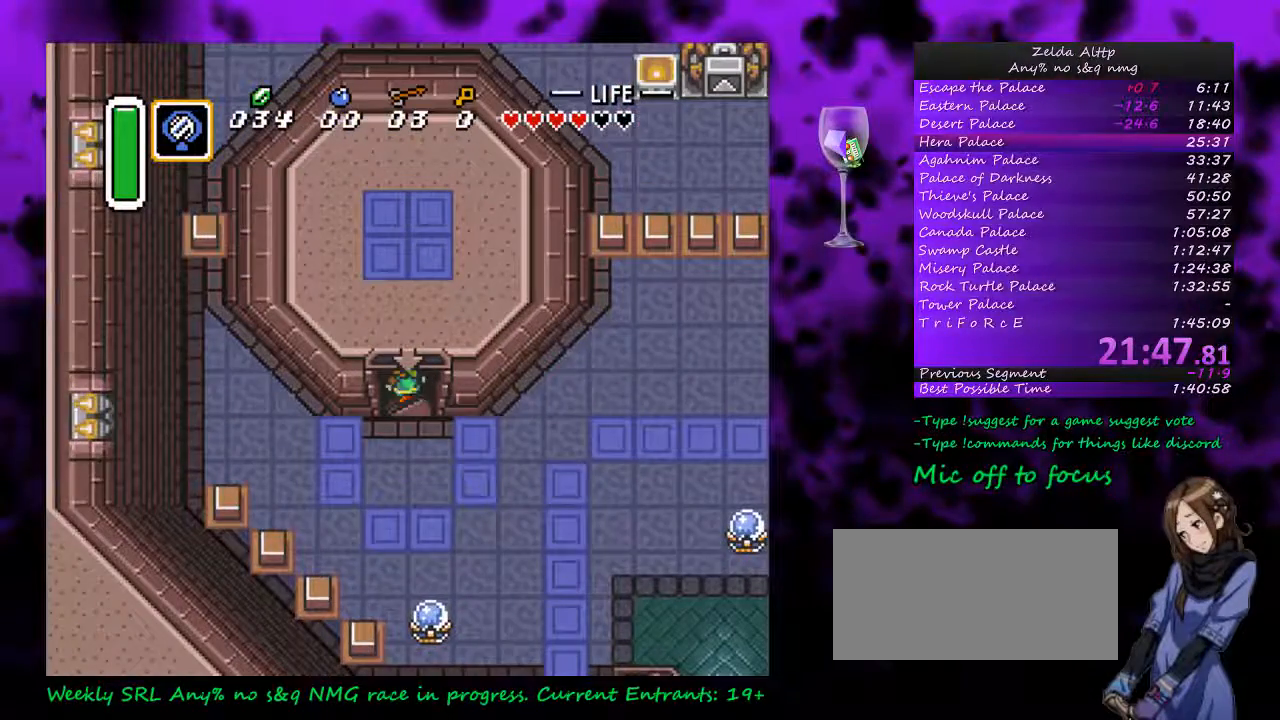
{"buttons": [], "events": []}
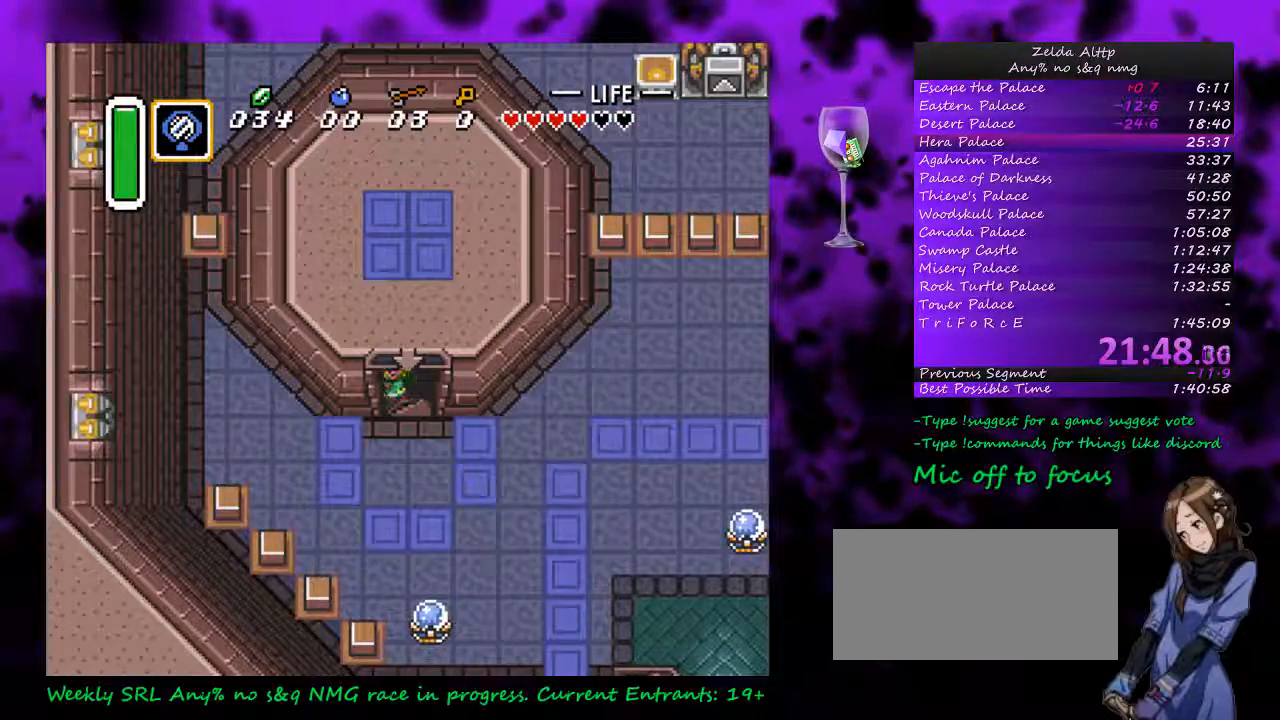
{"buttons": [], "events": []}
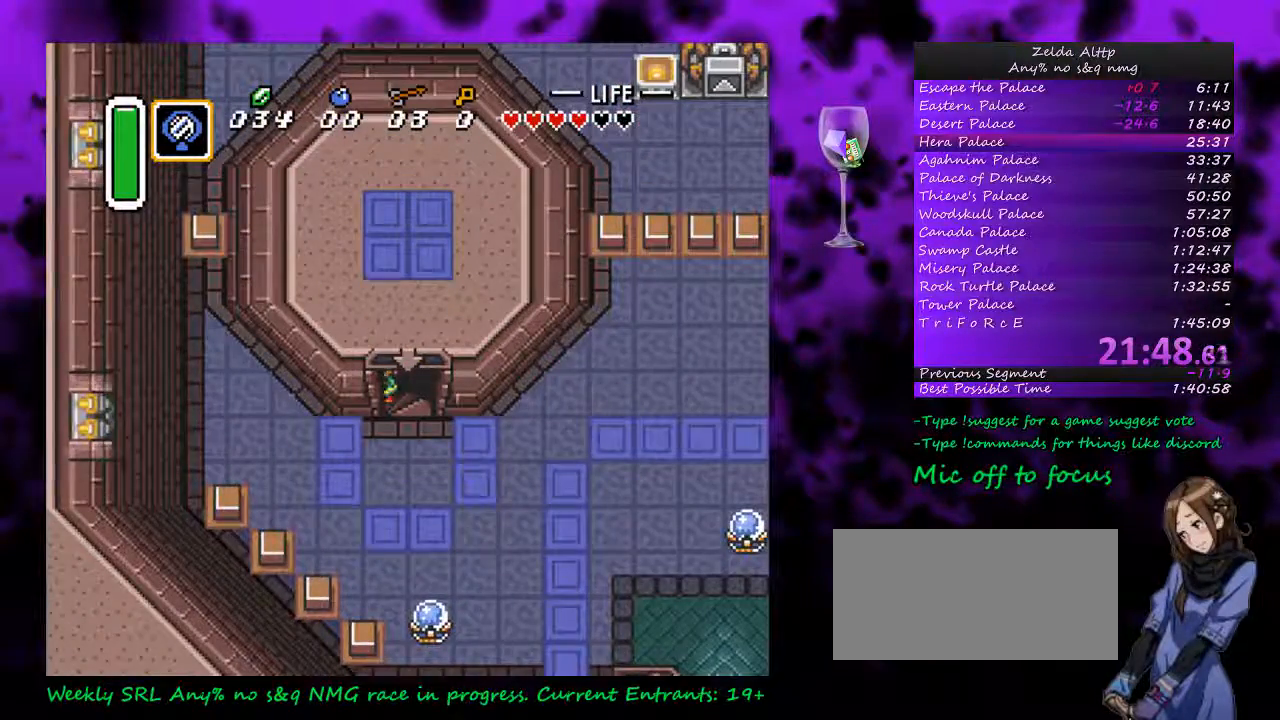
{"buttons": [], "events": []}
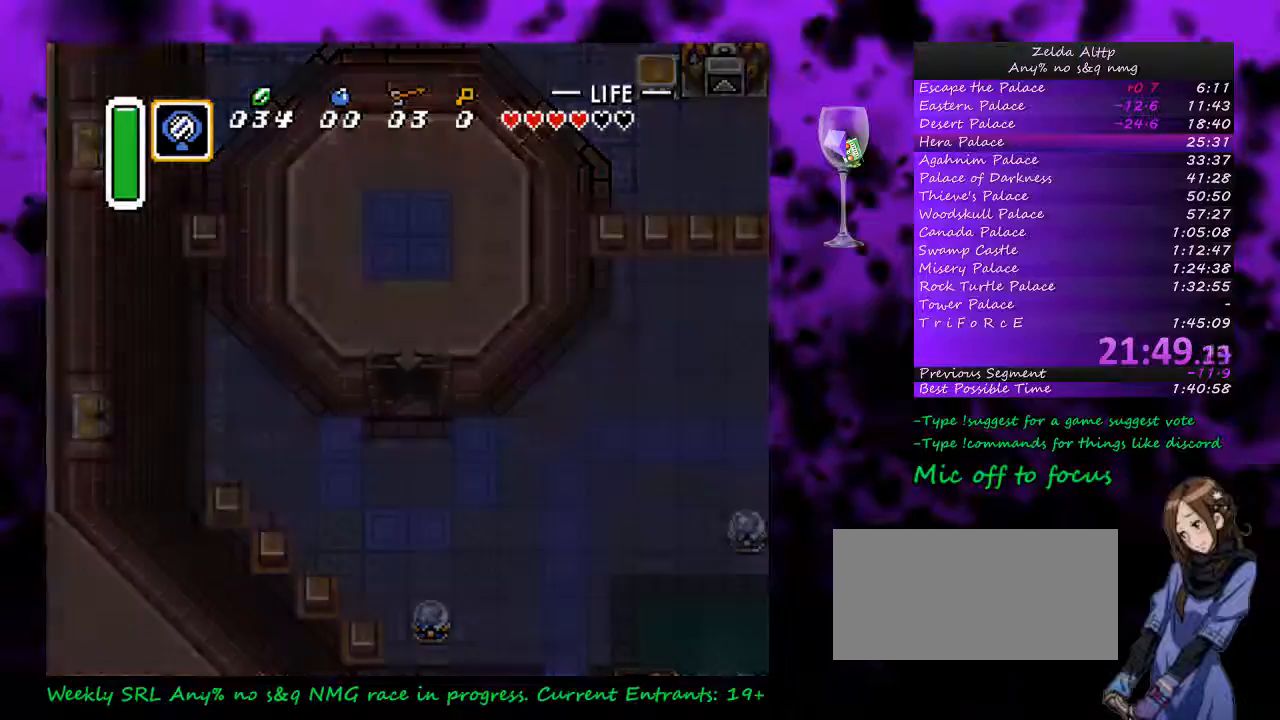
{"buttons": [], "events": []}
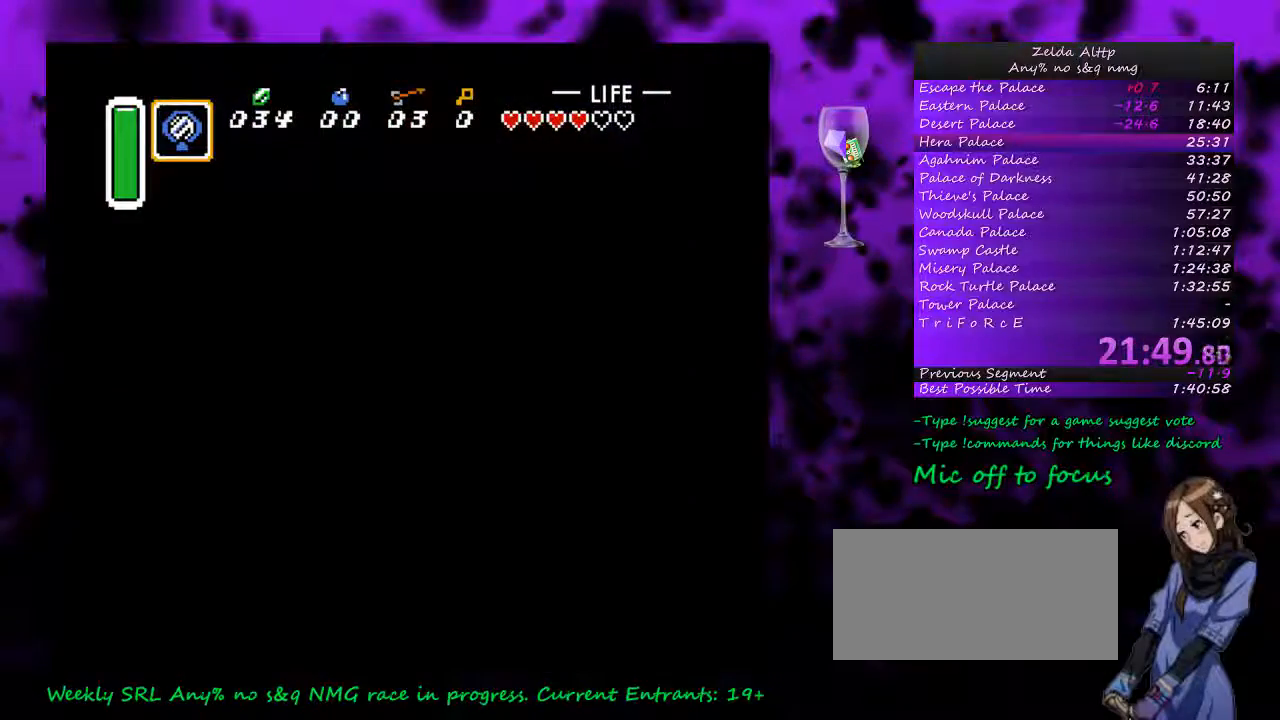
{"buttons": [], "events": []}
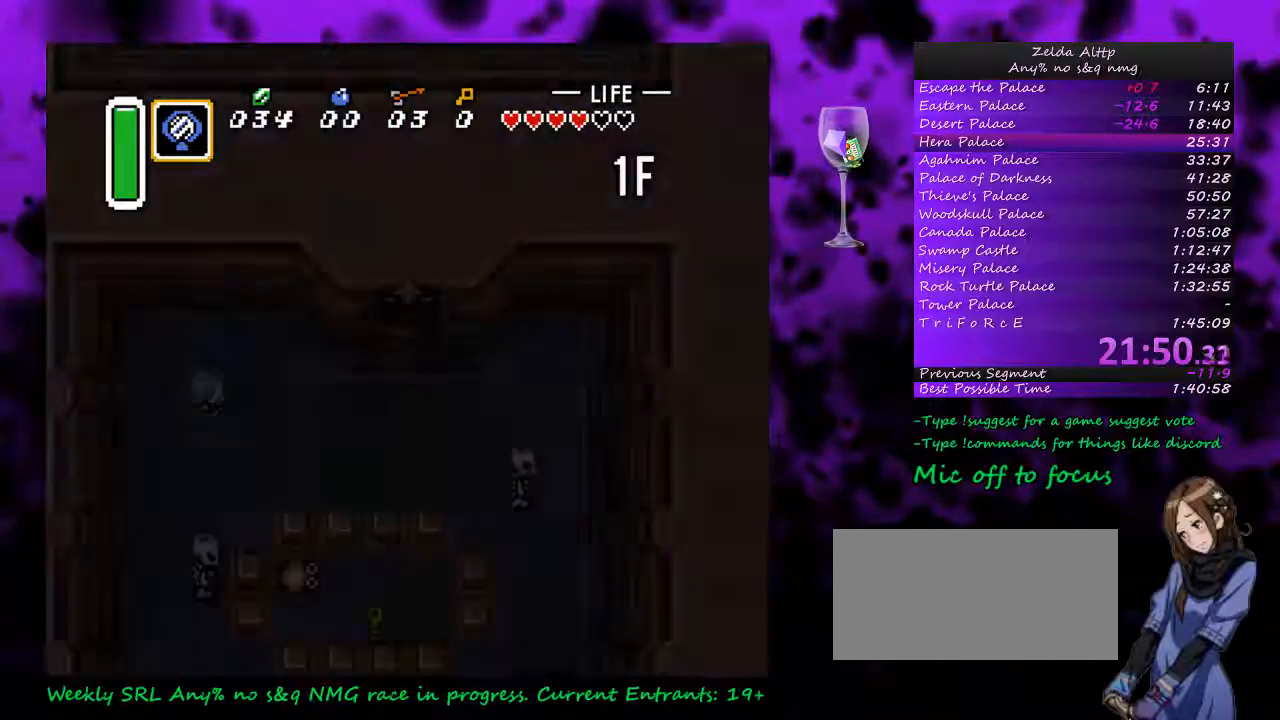
{"buttons": [], "events": []}
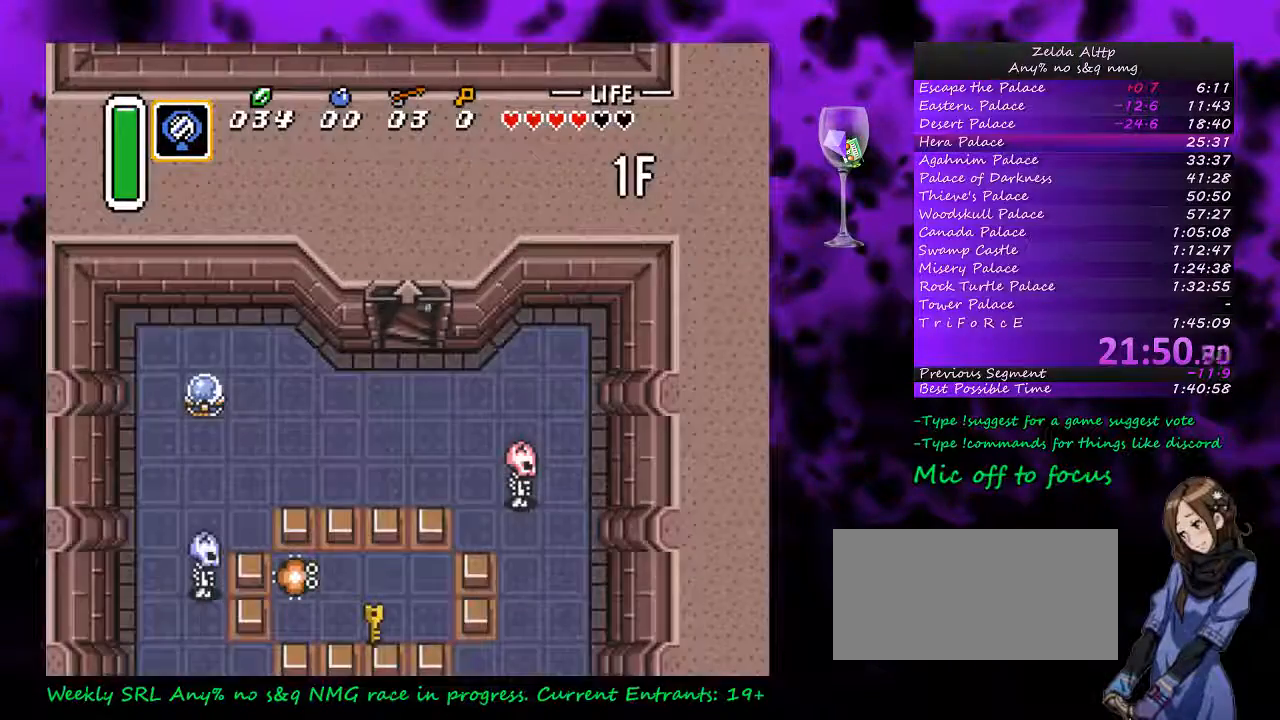
{"buttons": [], "events": [[100, "DPAD_LEFT", "down"], [467, "DPAD_LEFT", "up"]]}
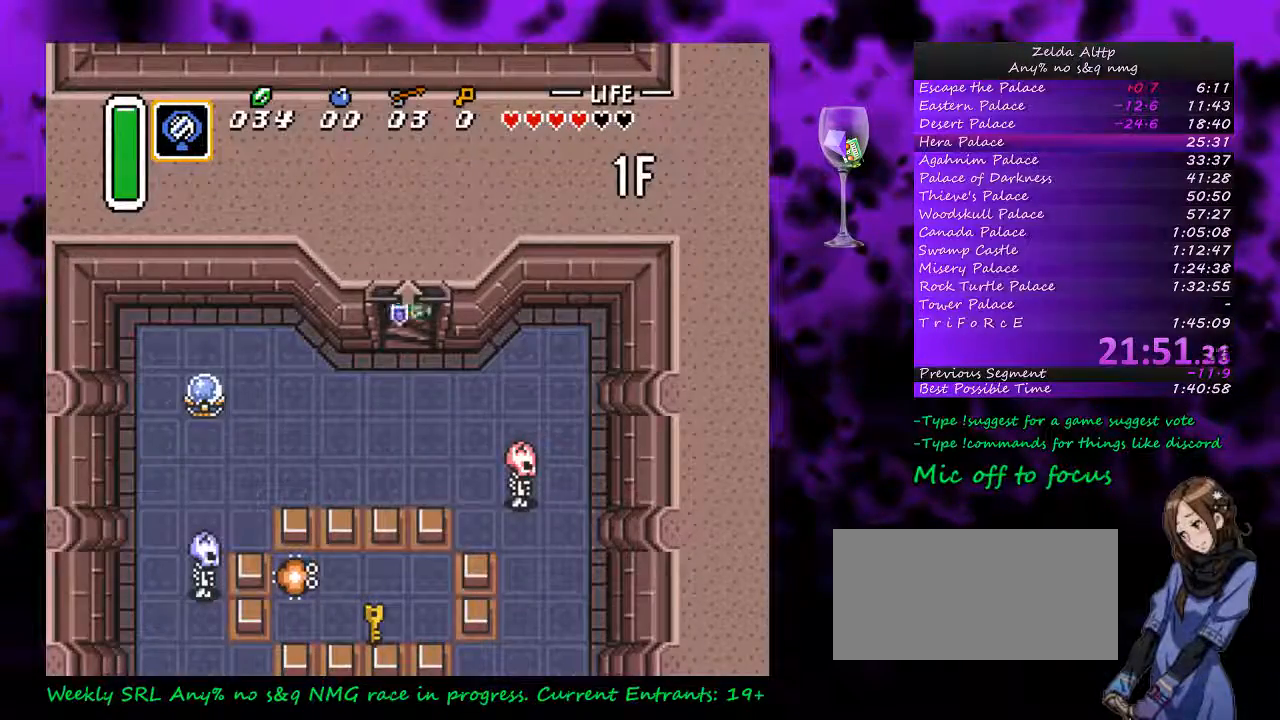
{"buttons": ["DPAD_LEFT"], "events": [[17, "DPAD_LEFT", "down"]]}
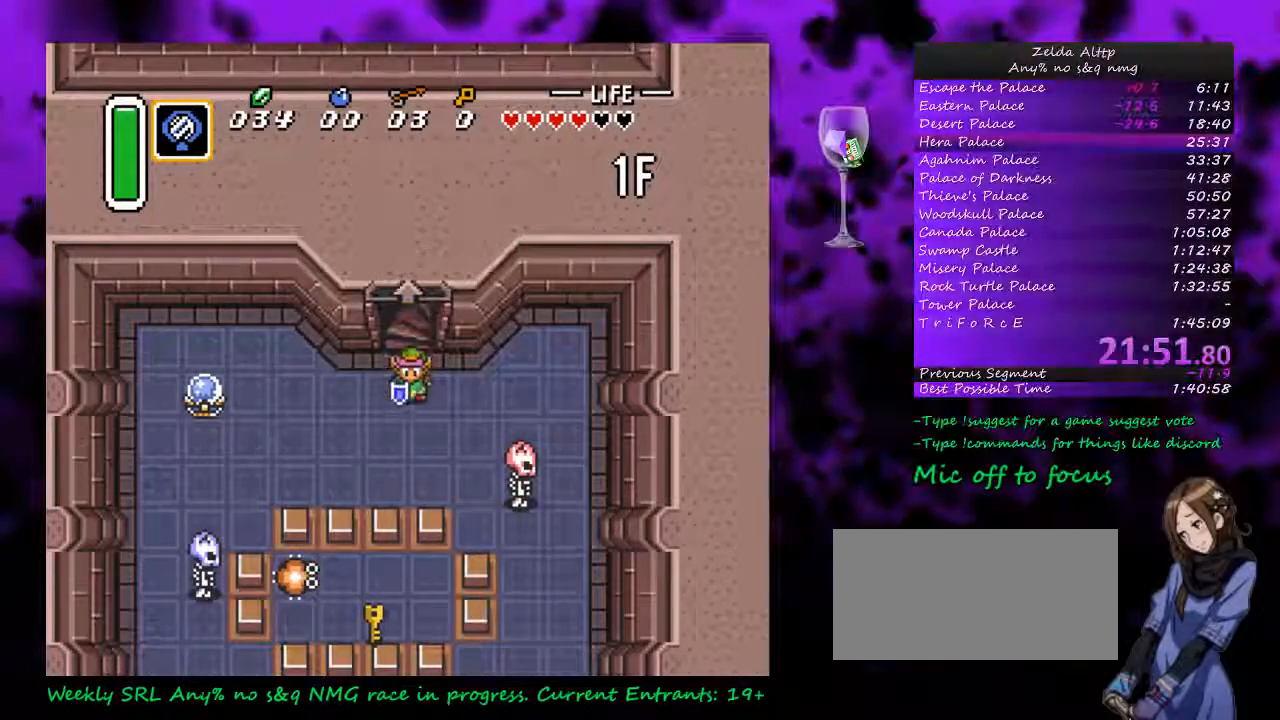
{"buttons": ["DPAD_LEFT"], "events": []}